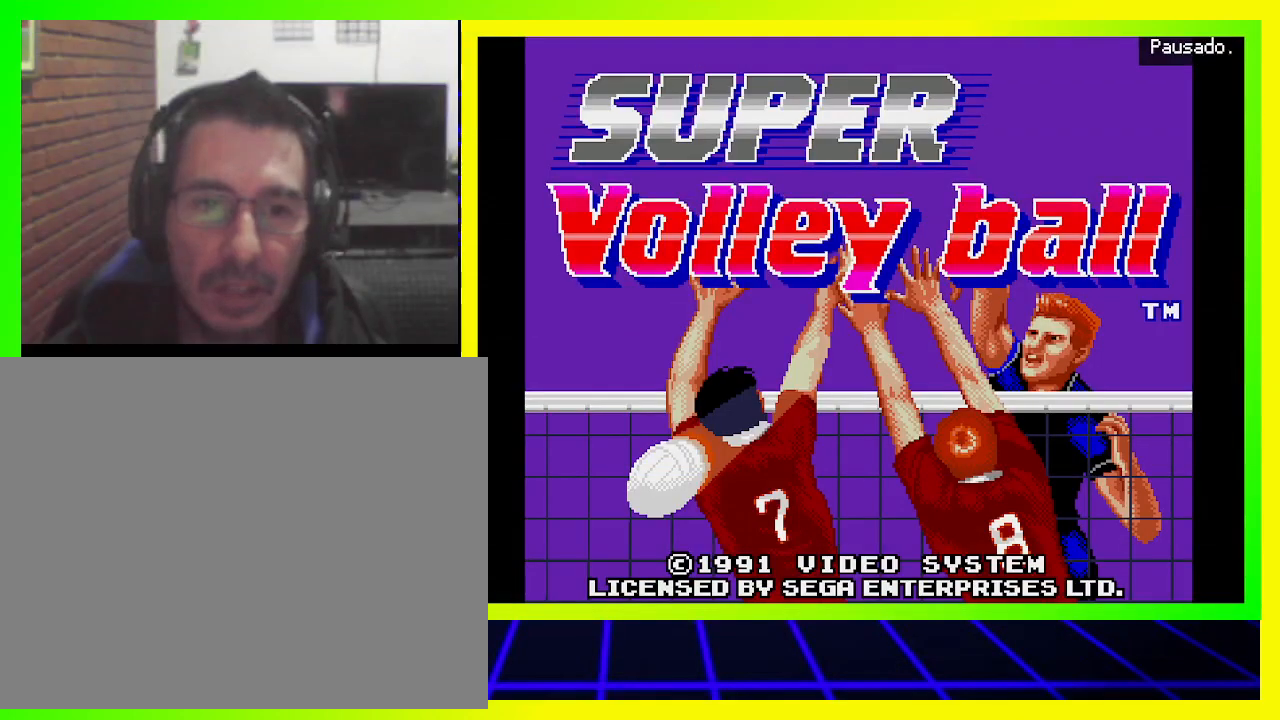
Gameplay with a controller (PlayStation layout); each line is a JSON object with the inputs held at the frame after it. "events" lists button and stick changes between this image and that frame as [ms after this image, input, new state], when the widget could be followed in between. Not read: R3.
{"buttons": [], "left_stick": "center", "right_stick": "center", "events": []}
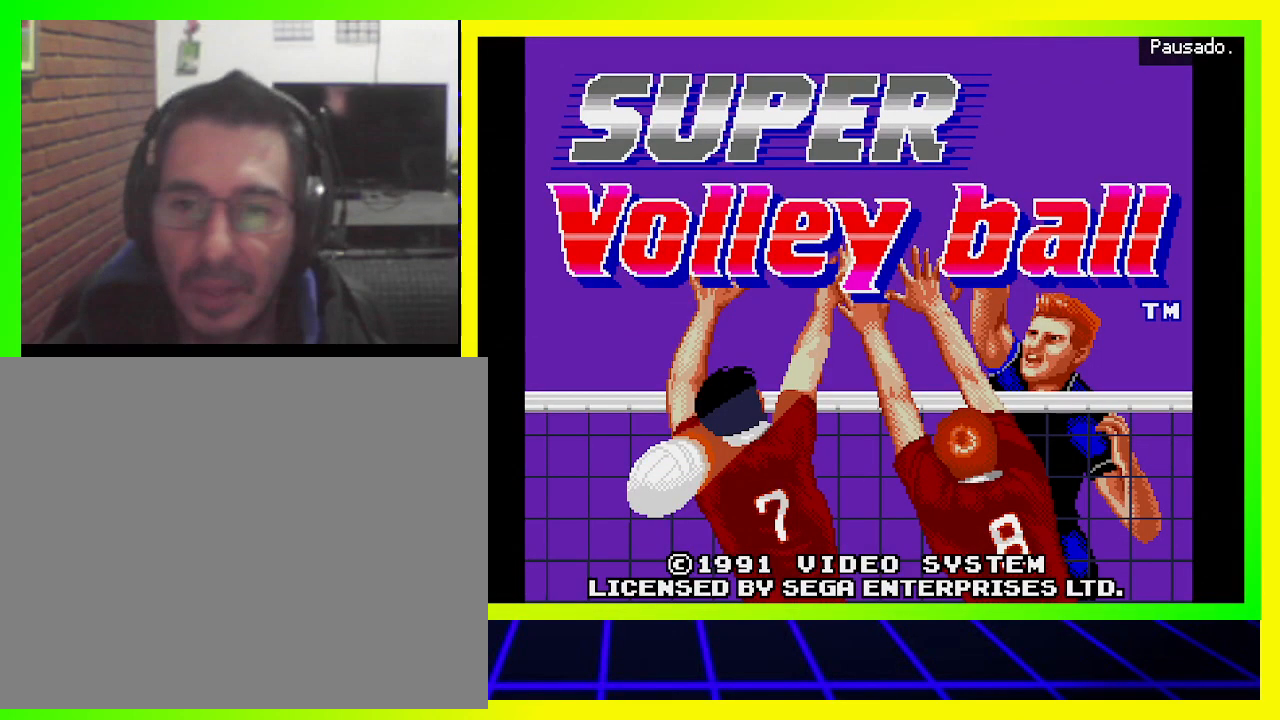
{"buttons": [], "left_stick": "center", "right_stick": "center", "events": []}
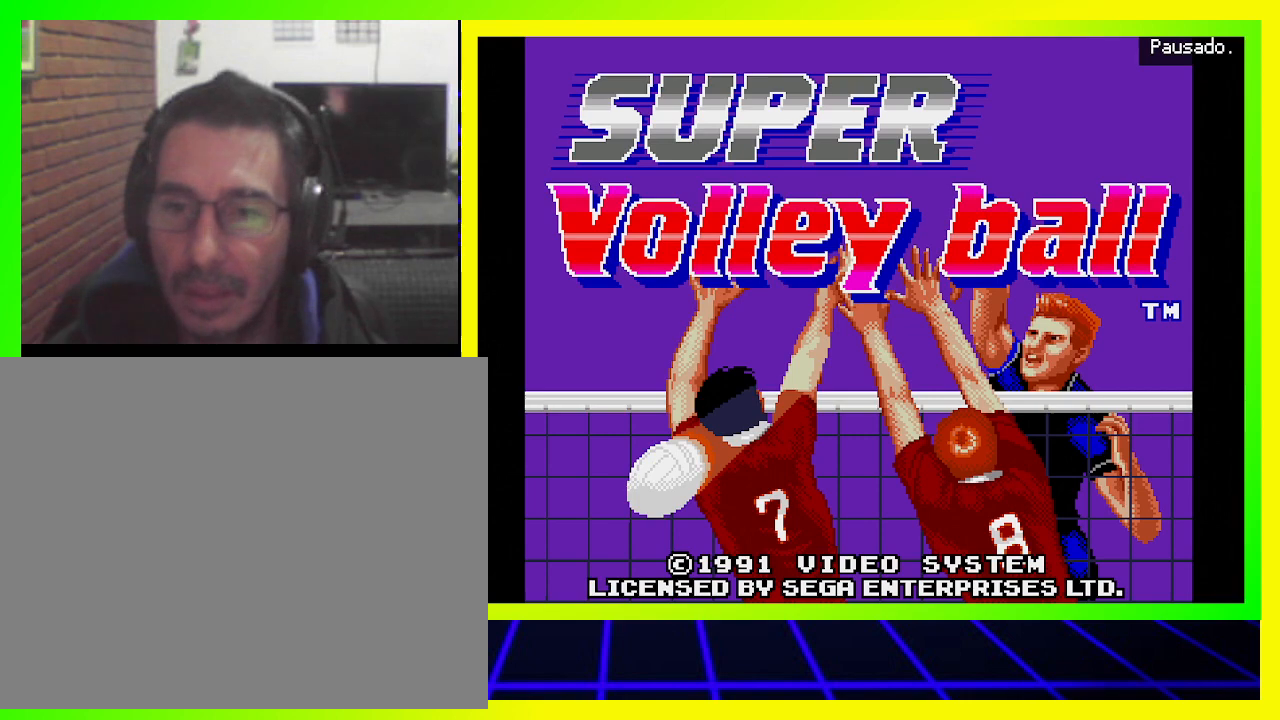
{"buttons": [], "left_stick": "center", "right_stick": "center", "events": []}
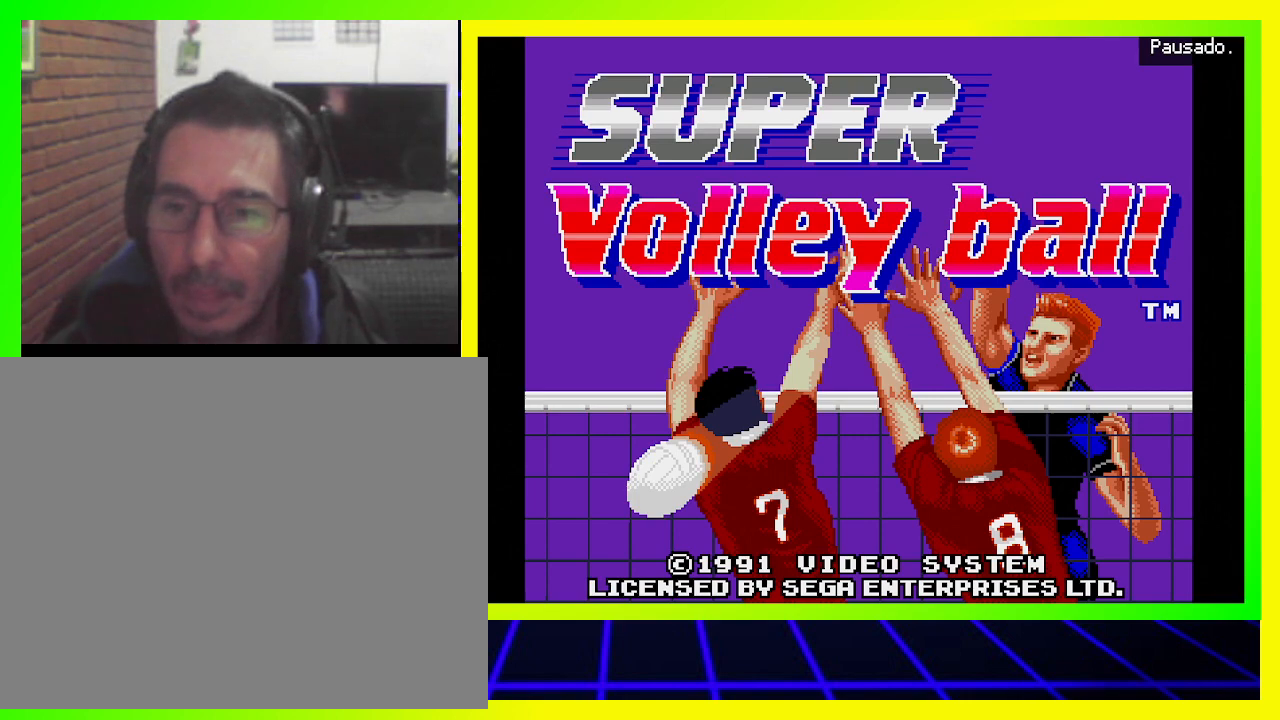
{"buttons": [], "left_stick": "center", "right_stick": "center", "events": []}
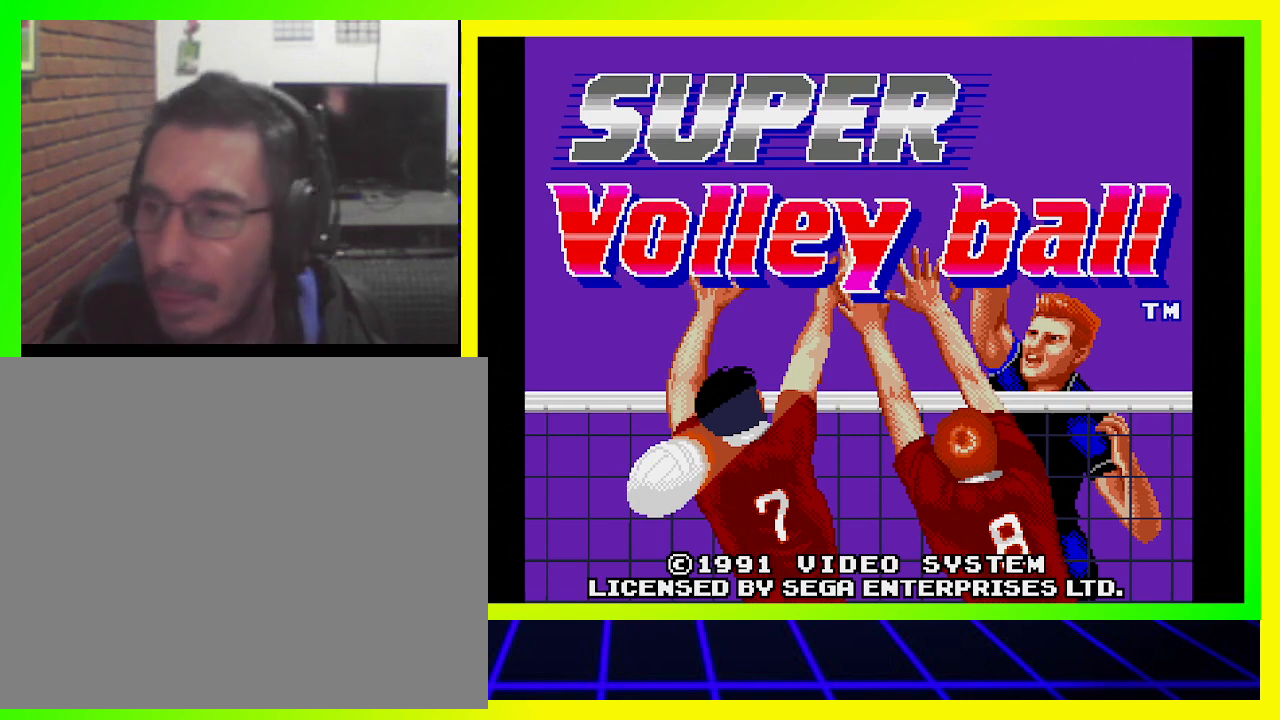
{"buttons": [], "left_stick": "center", "right_stick": "center", "events": []}
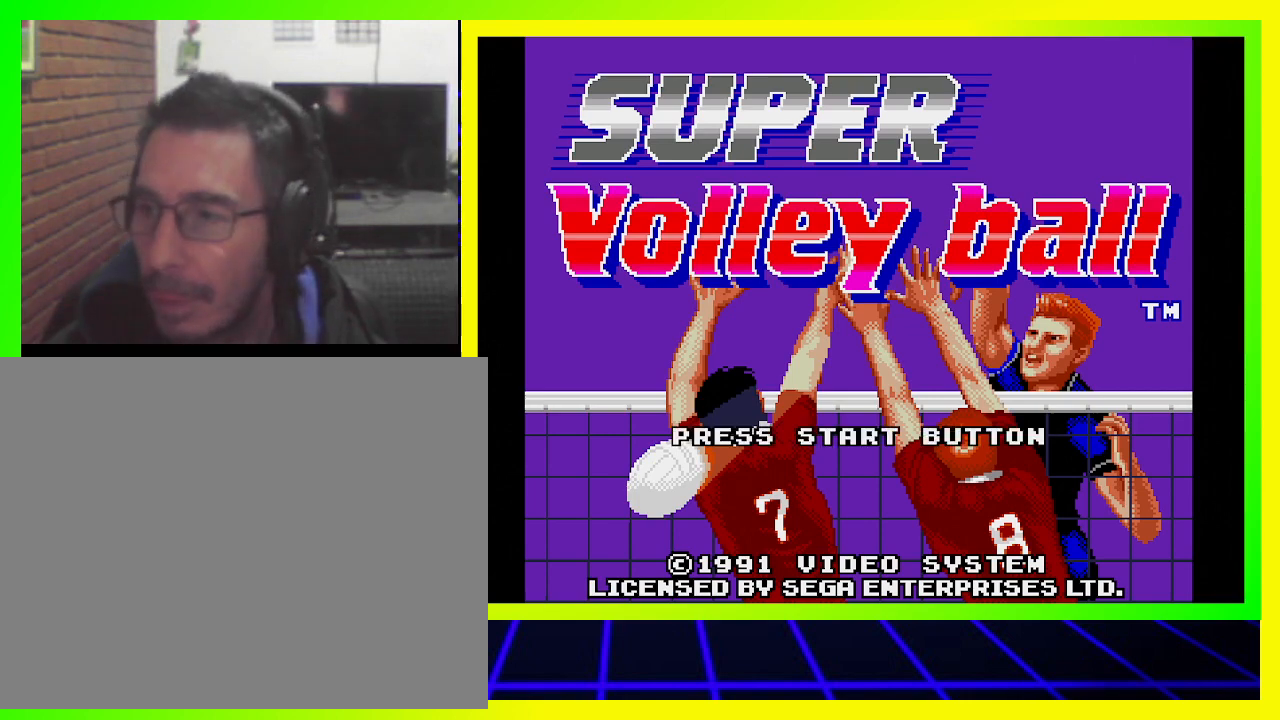
{"buttons": [], "left_stick": "center", "right_stick": "center", "events": []}
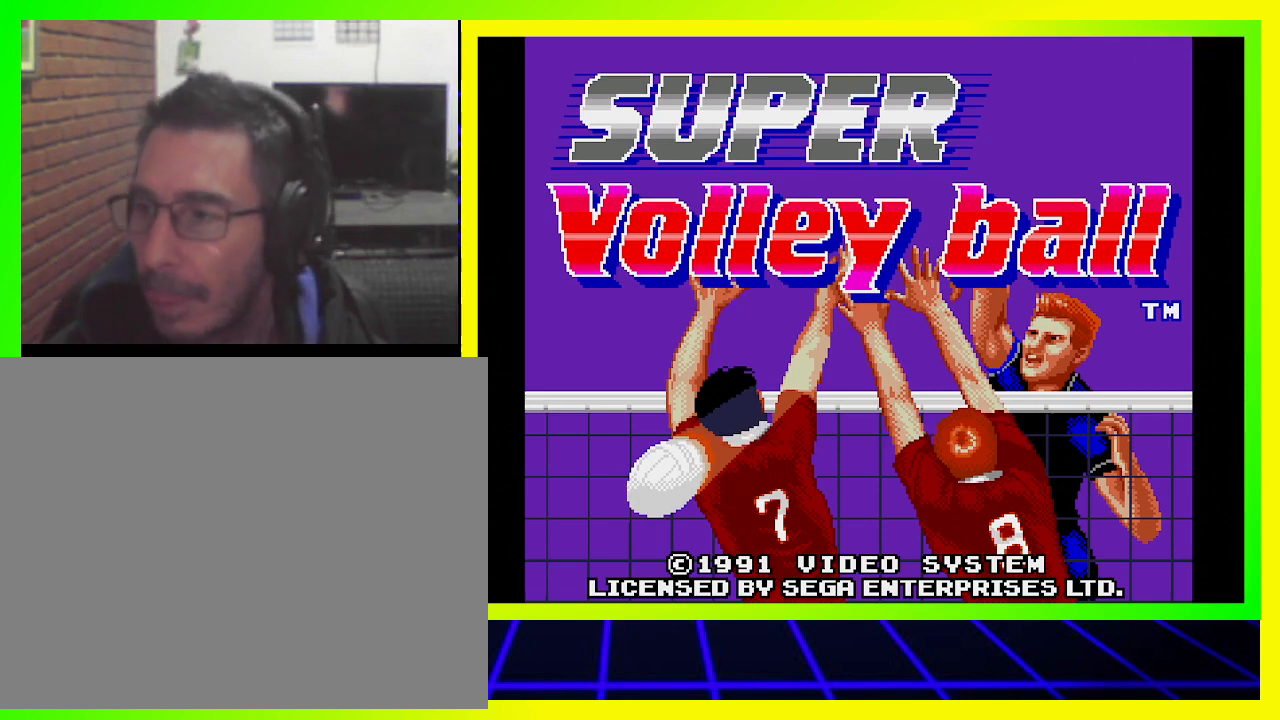
{"buttons": [], "left_stick": "center", "right_stick": "center", "events": []}
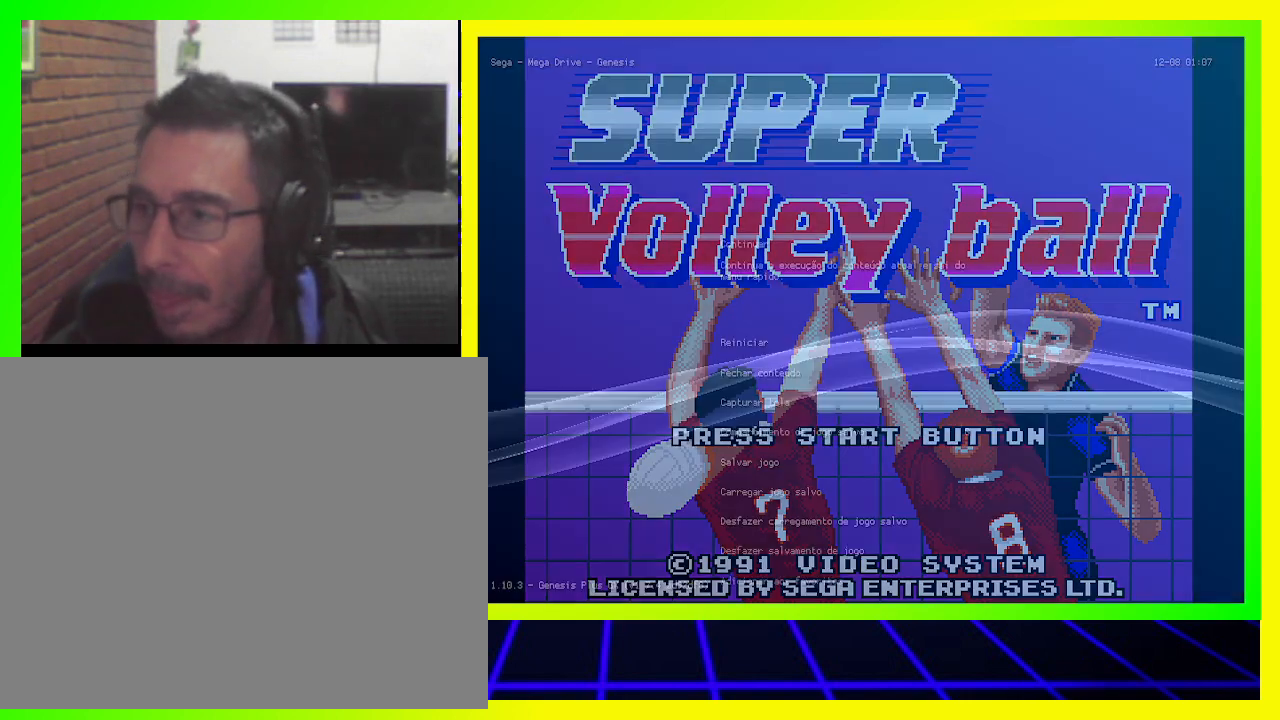
{"buttons": [], "left_stick": "center", "right_stick": "center", "events": []}
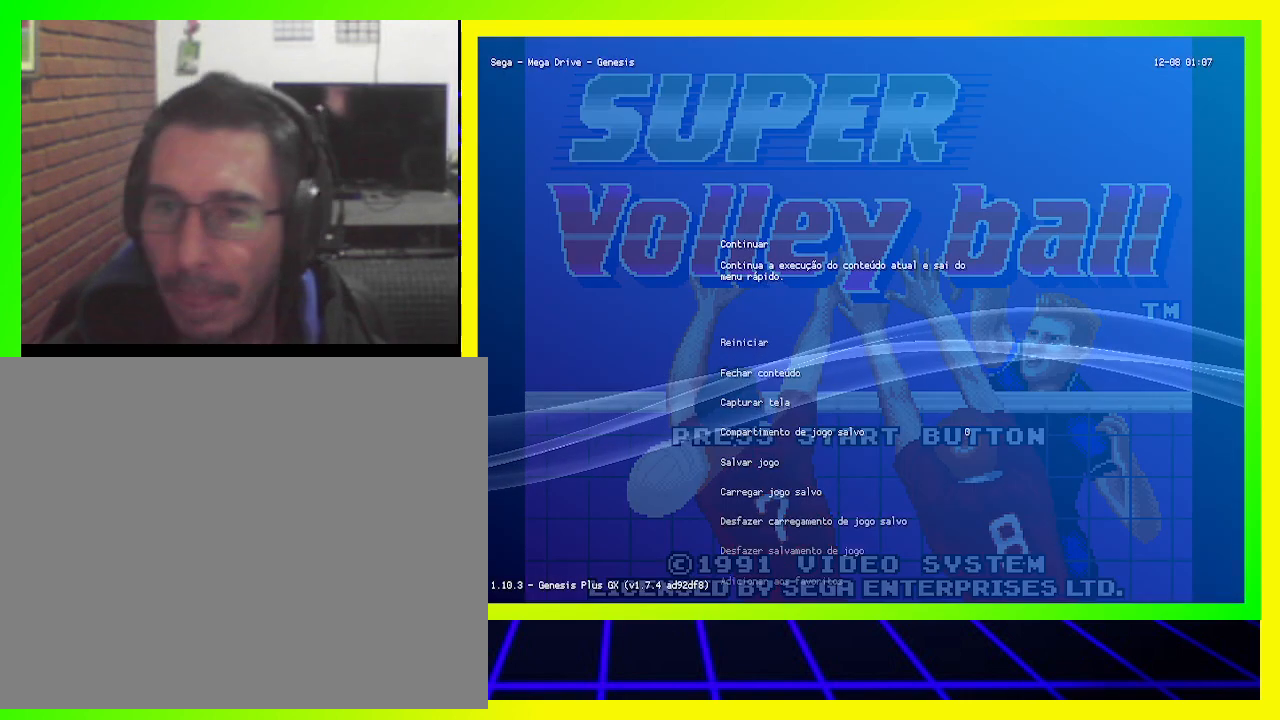
{"buttons": [], "left_stick": "center", "right_stick": "center", "events": [[367, "CIRCLE", "down"], [500, "CIRCLE", "up"]]}
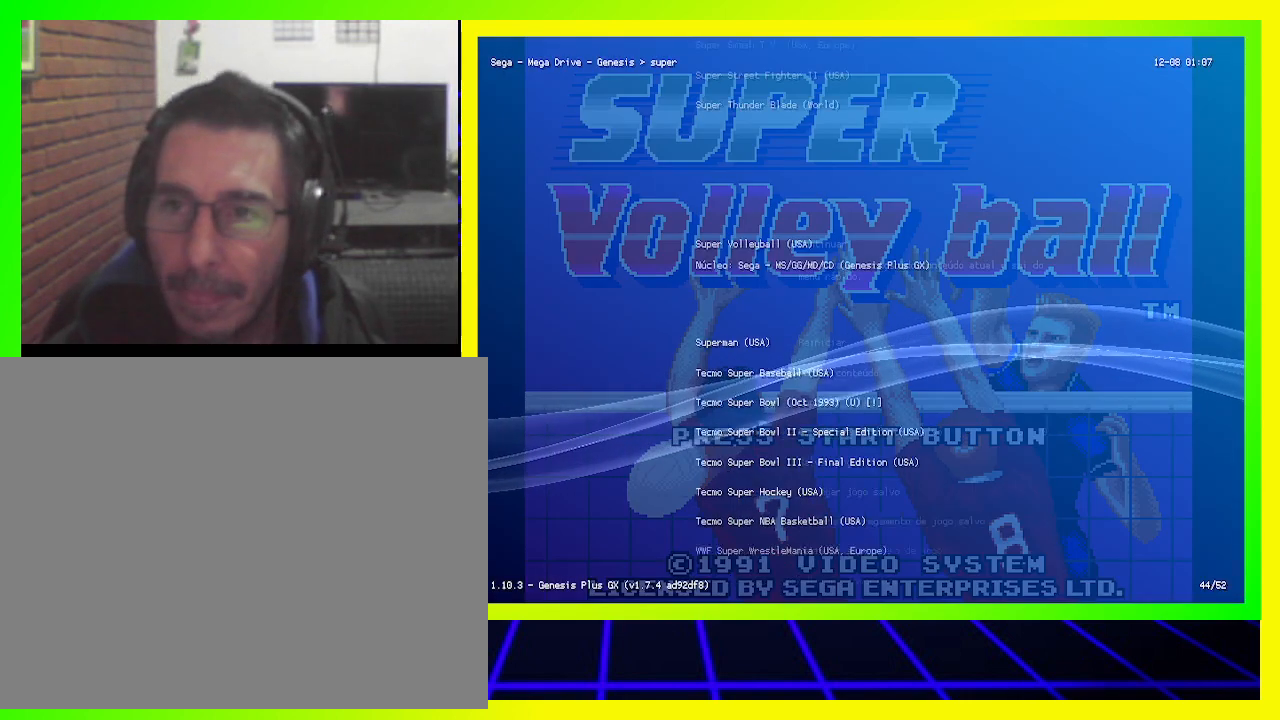
{"buttons": [], "left_stick": "center", "right_stick": "center", "events": [[333, "CIRCLE", "down"], [500, "CIRCLE", "up"]]}
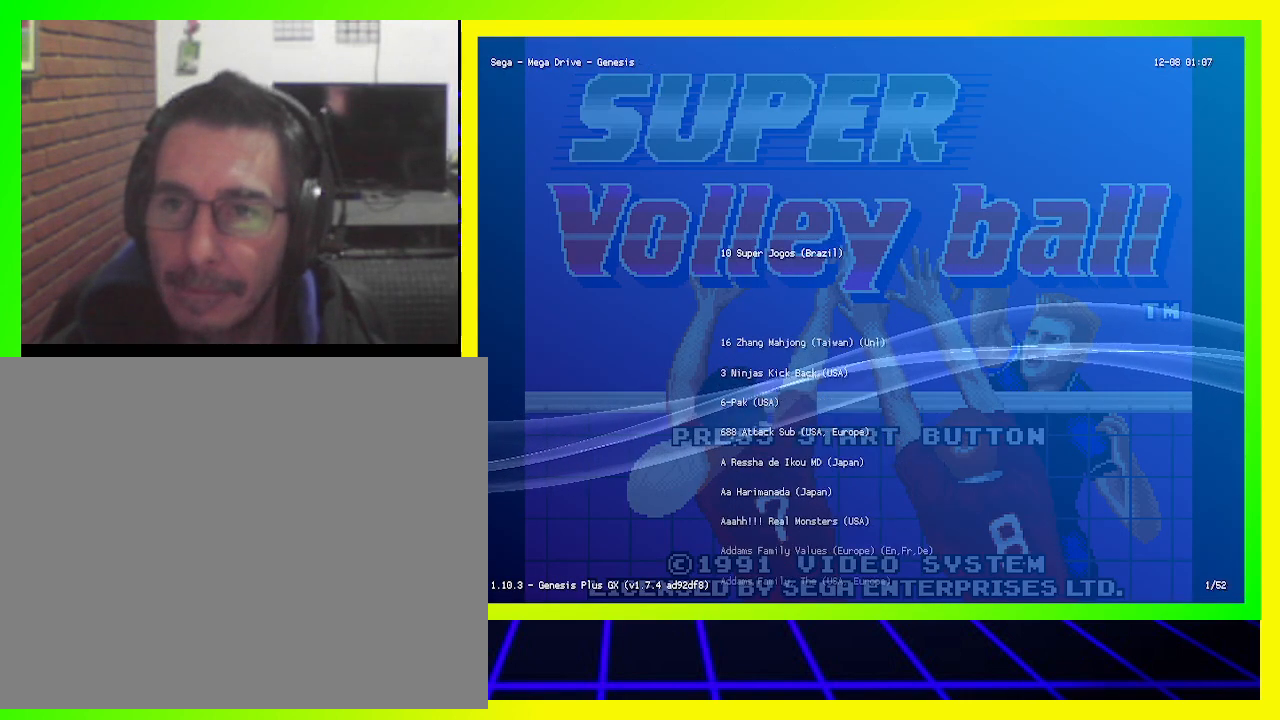
{"buttons": [], "left_stick": "center", "right_stick": "center", "events": []}
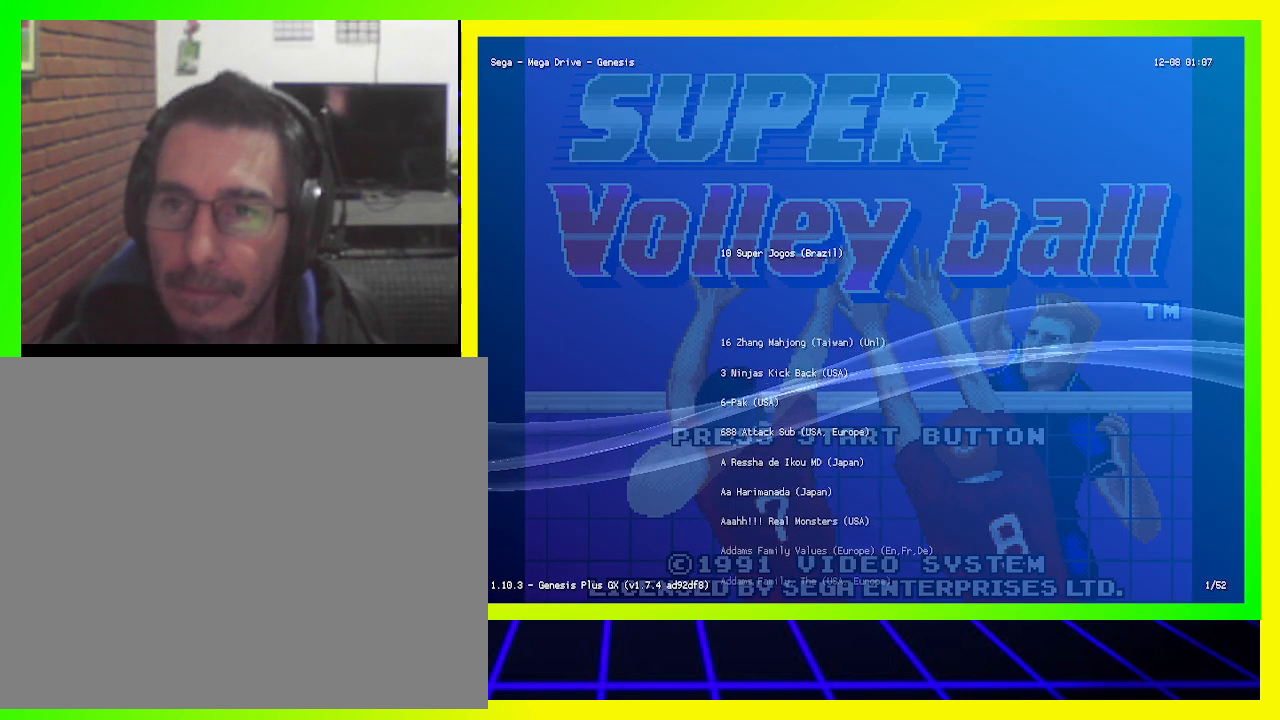
{"buttons": [], "left_stick": "center", "right_stick": "center", "events": [[200, "TRIANGLE", "down"], [300, "TRIANGLE", "up"]]}
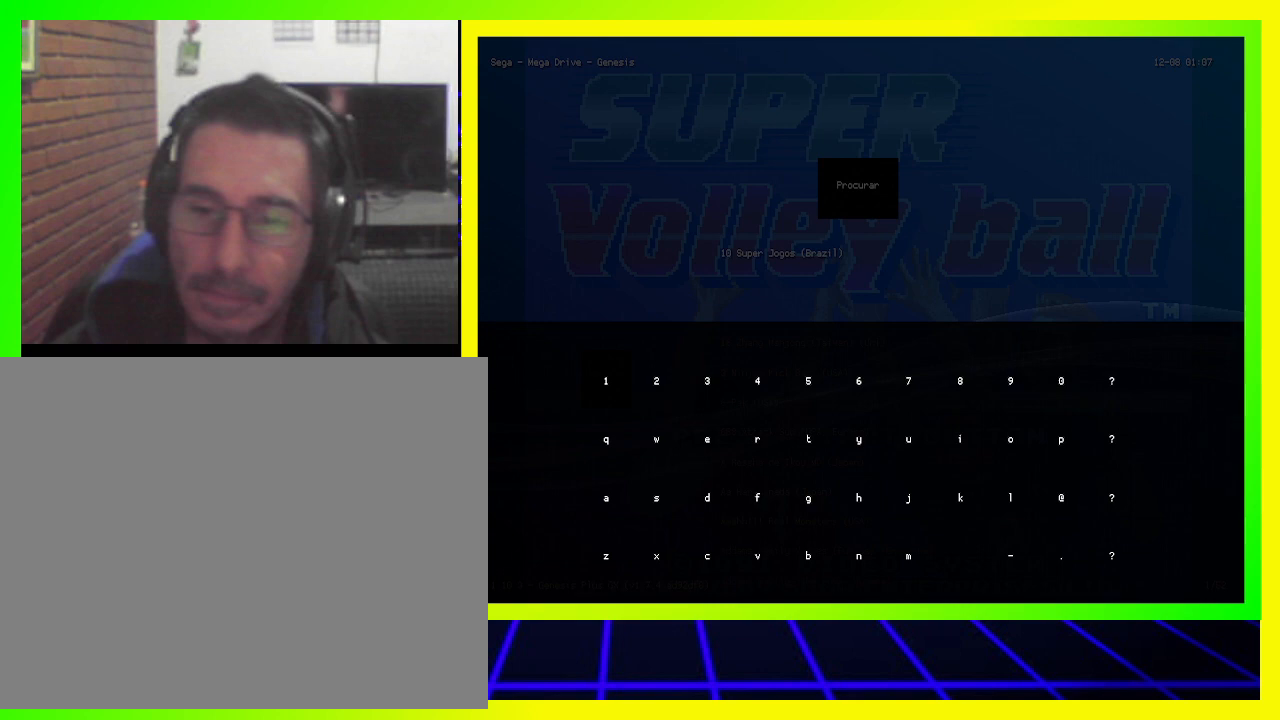
{"buttons": [], "left_stick": "center", "right_stick": "center", "events": []}
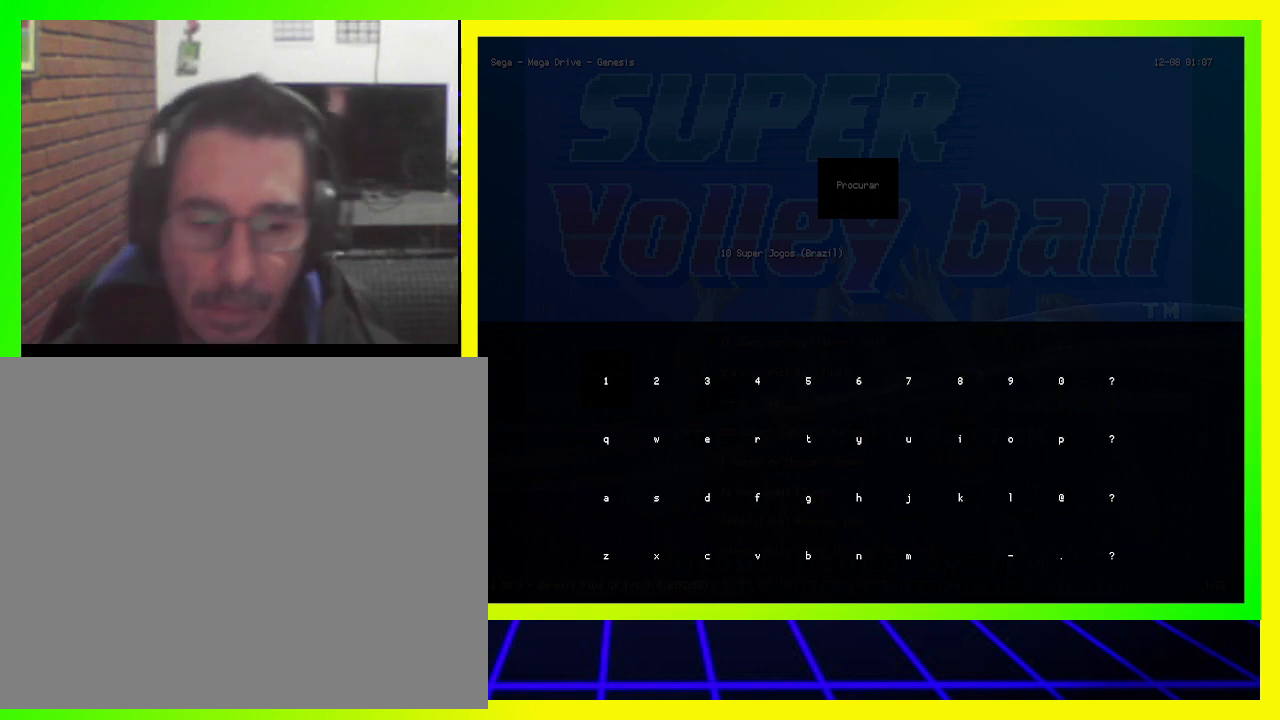
{"buttons": [], "left_stick": "center", "right_stick": "center", "events": []}
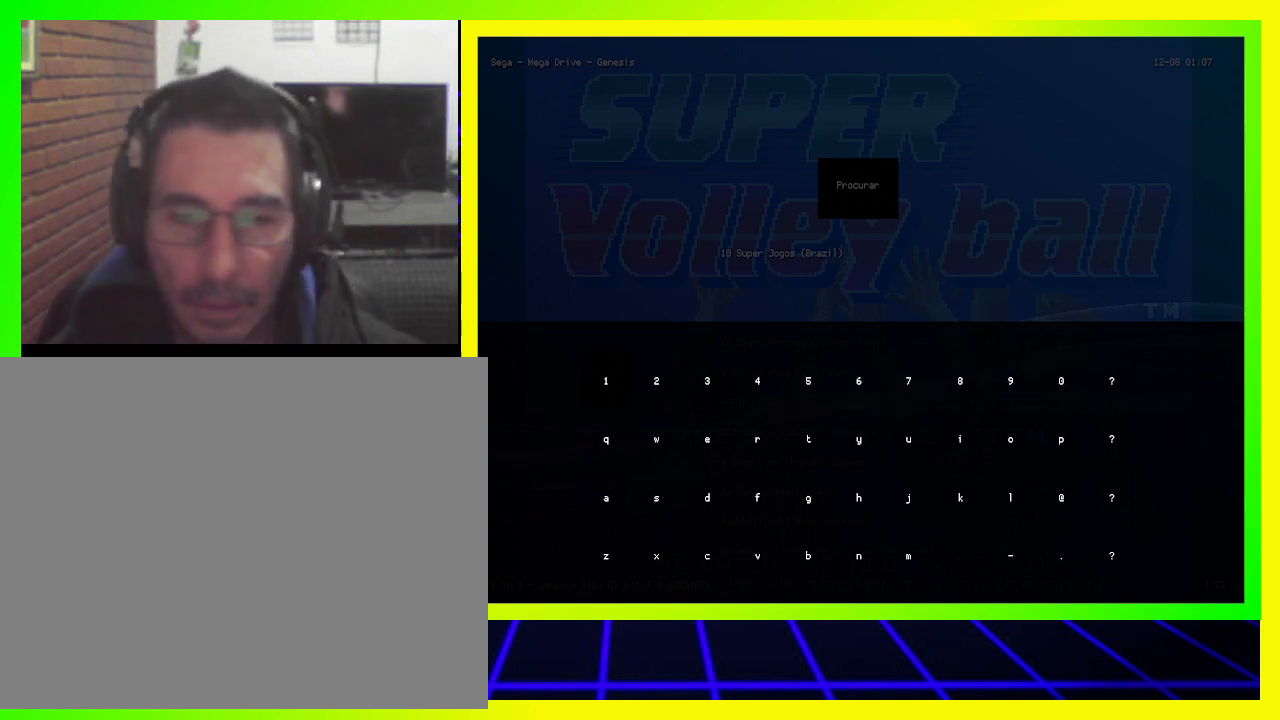
{"buttons": [], "left_stick": "center", "right_stick": "center", "events": []}
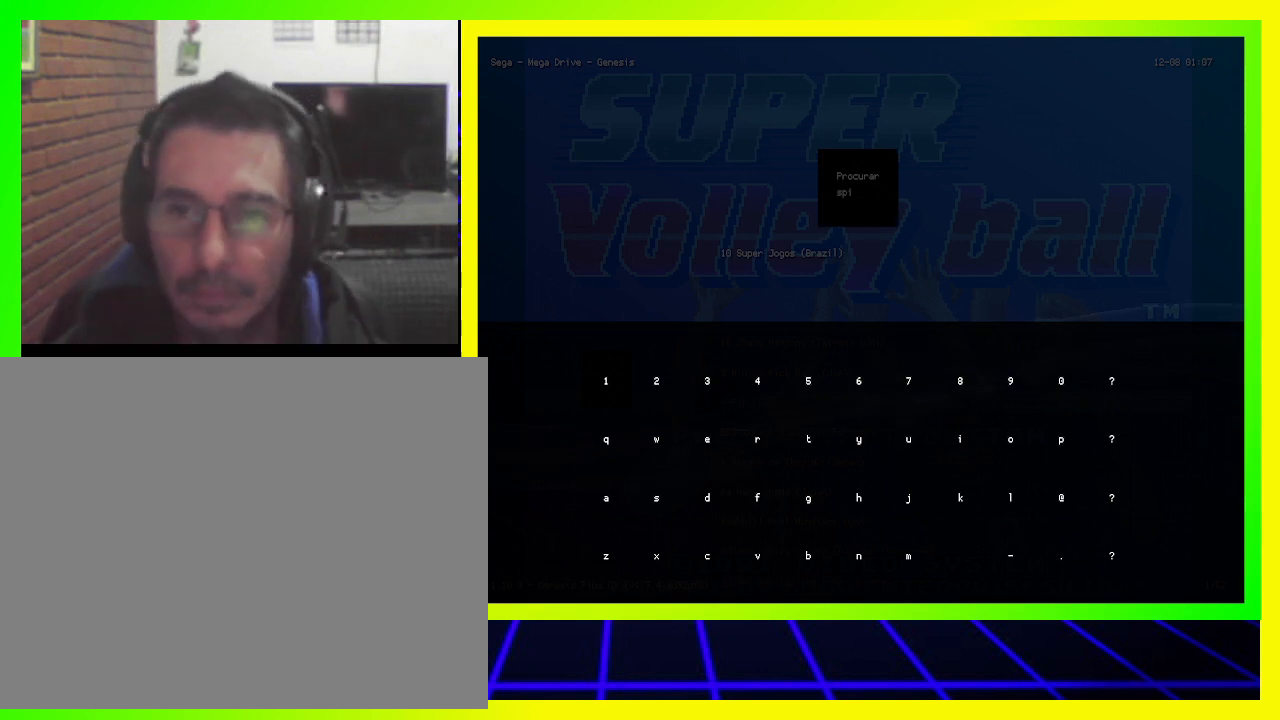
{"buttons": [], "left_stick": "center", "right_stick": "center", "events": []}
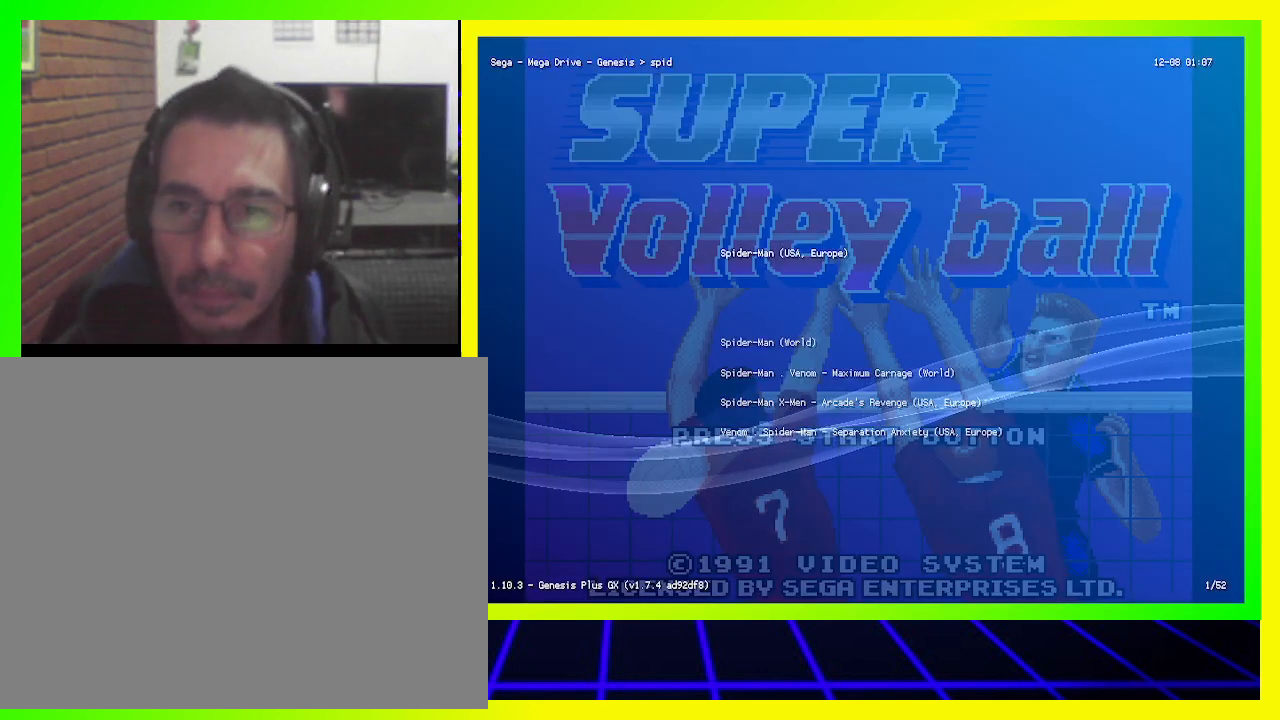
{"buttons": [], "left_stick": "center", "right_stick": "center", "events": []}
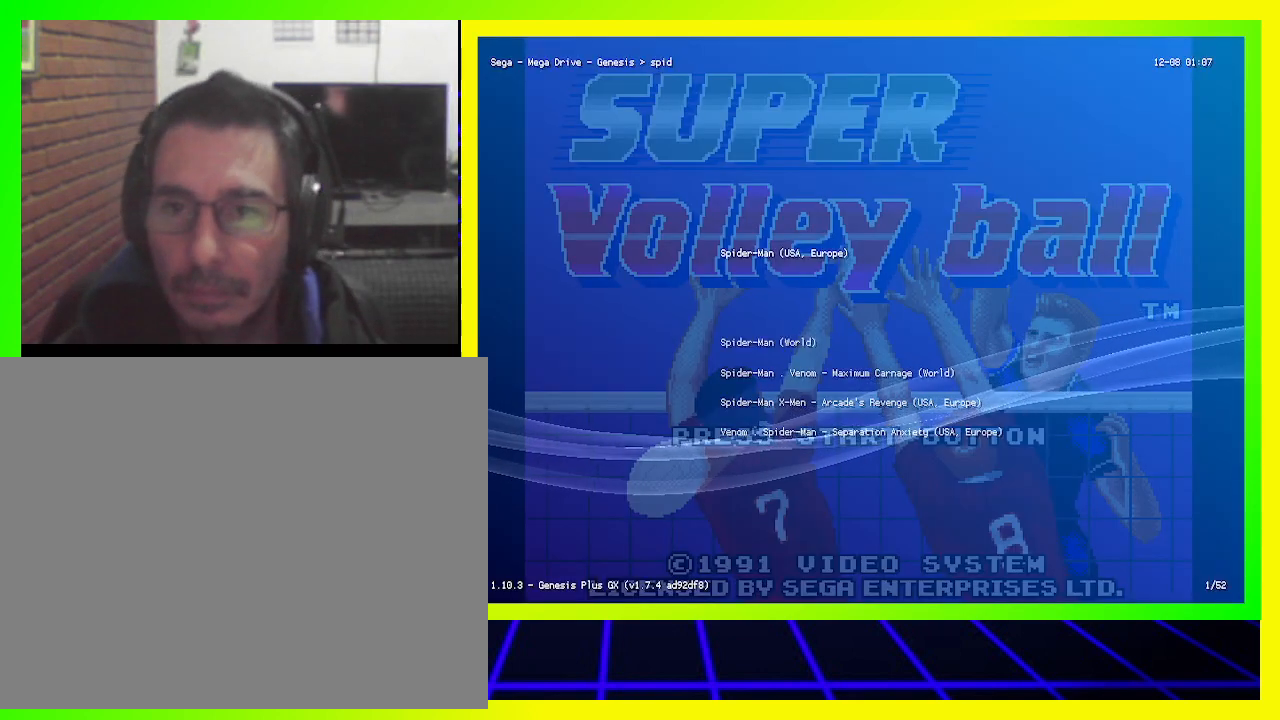
{"buttons": [], "left_stick": "center", "right_stick": "center", "events": []}
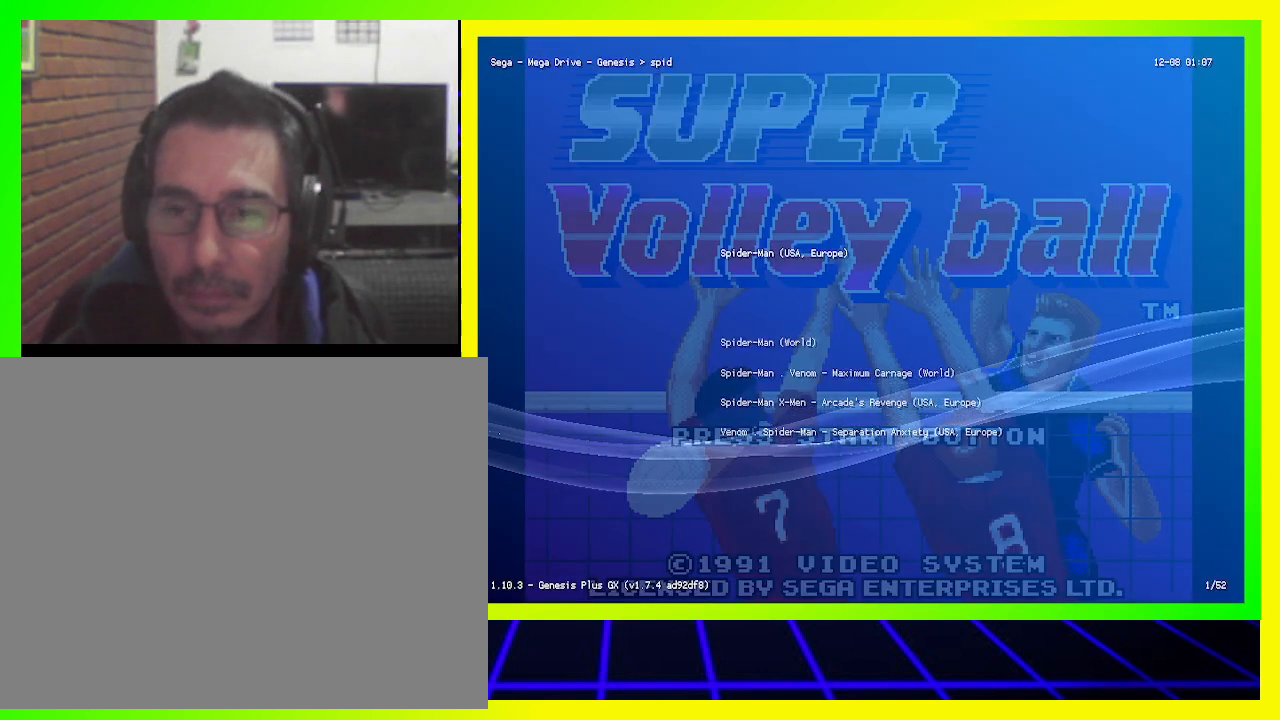
{"buttons": [], "left_stick": "center", "right_stick": "center", "events": [[200, "DPAD_DOWN", "down"], [333, "DPAD_DOWN", "up"]]}
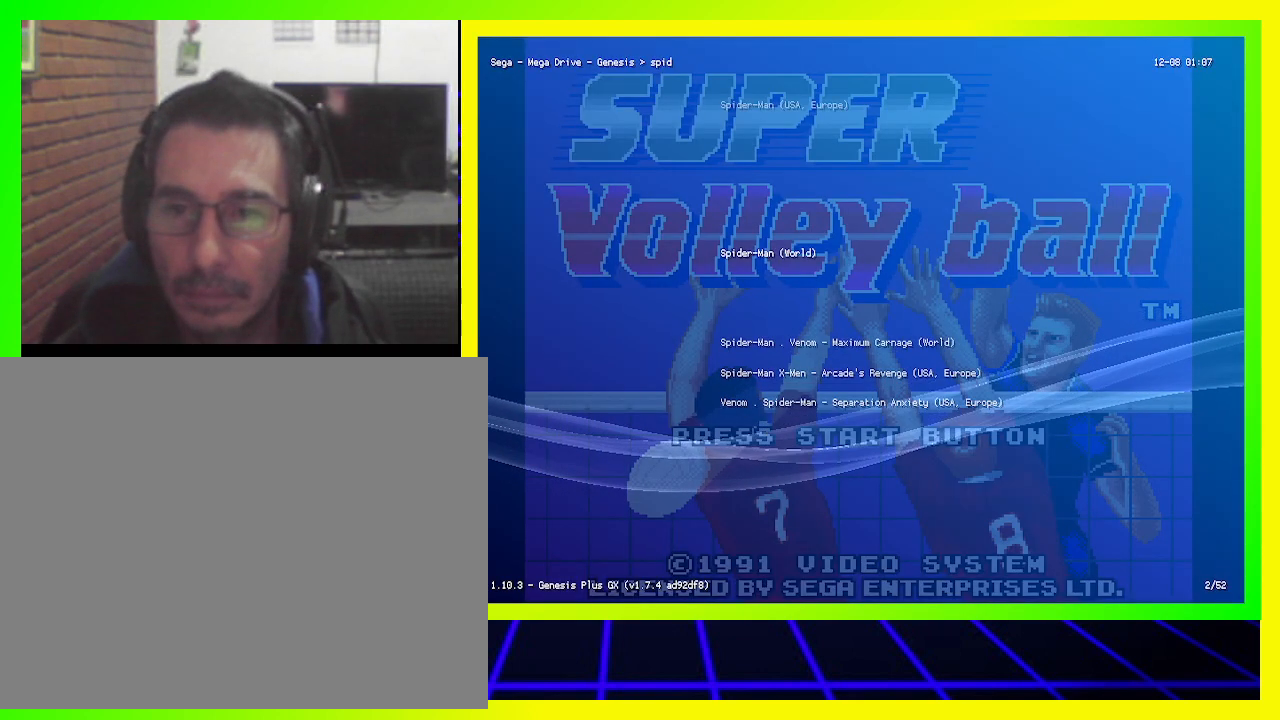
{"buttons": [], "left_stick": "center", "right_stick": "center", "events": []}
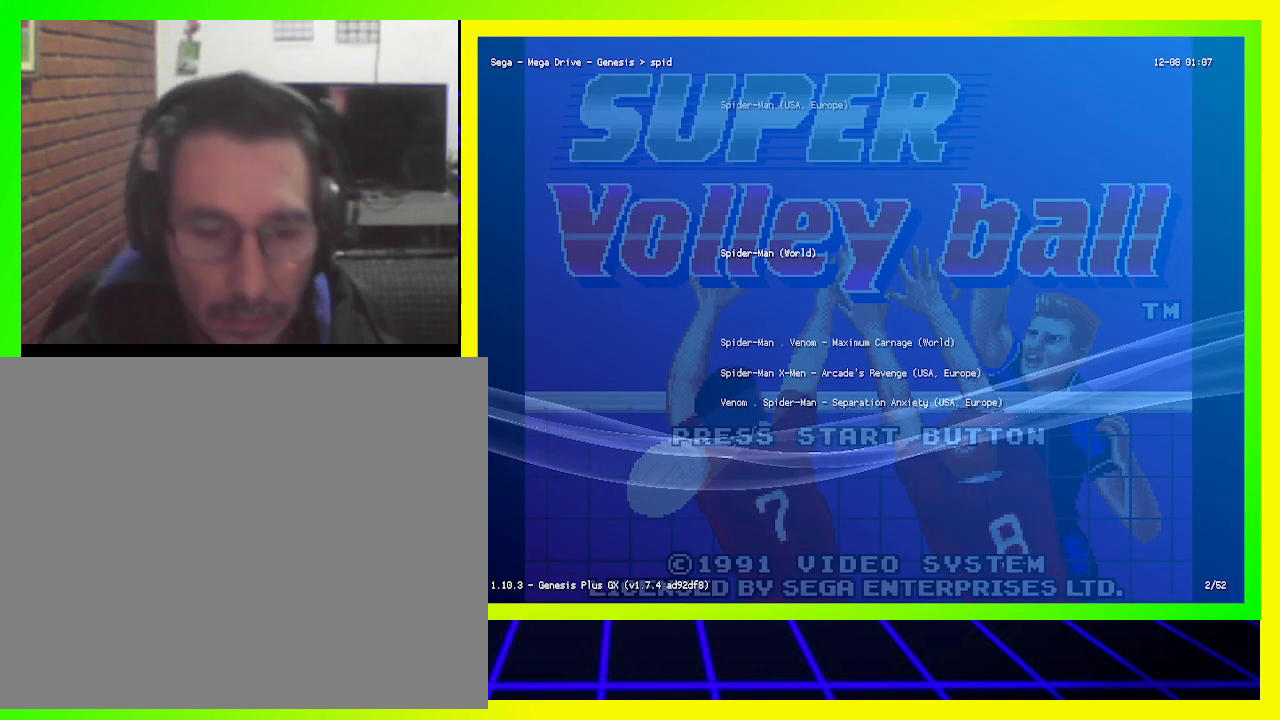
{"buttons": [], "left_stick": "center", "right_stick": "center", "events": []}
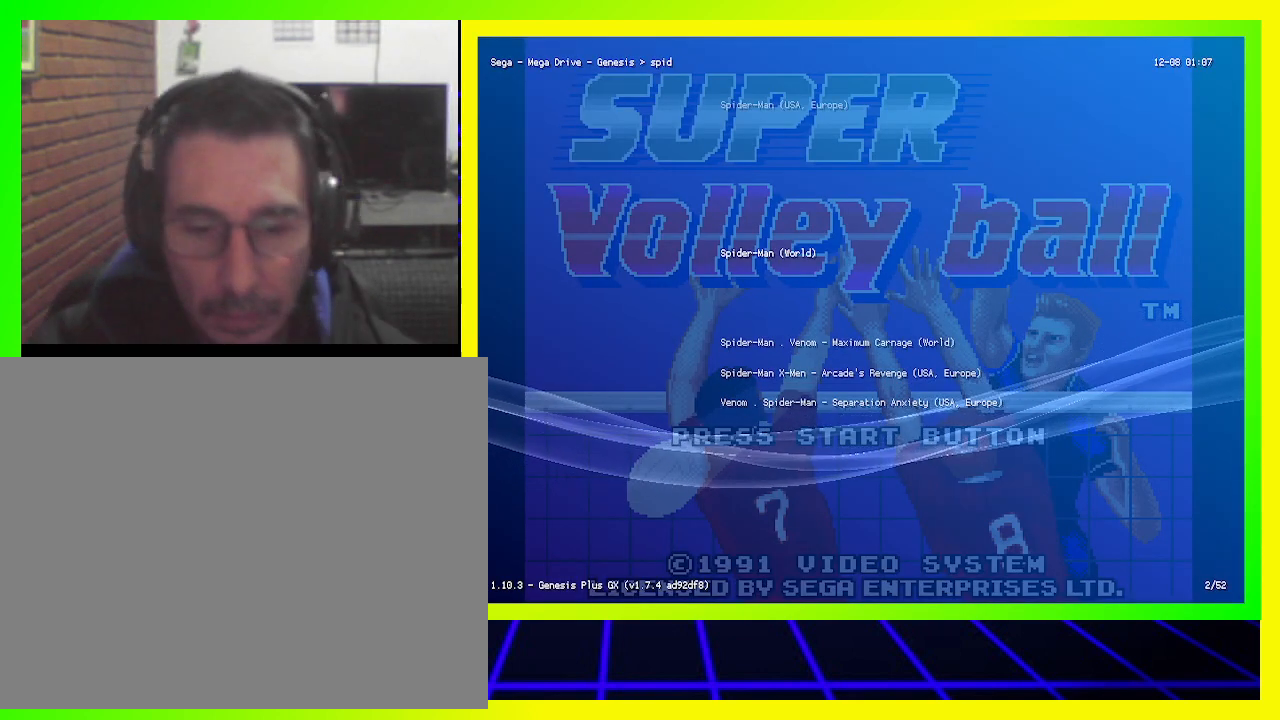
{"buttons": ["CROSS"], "left_stick": "center", "right_stick": "center", "events": [[433, "CROSS", "down"]]}
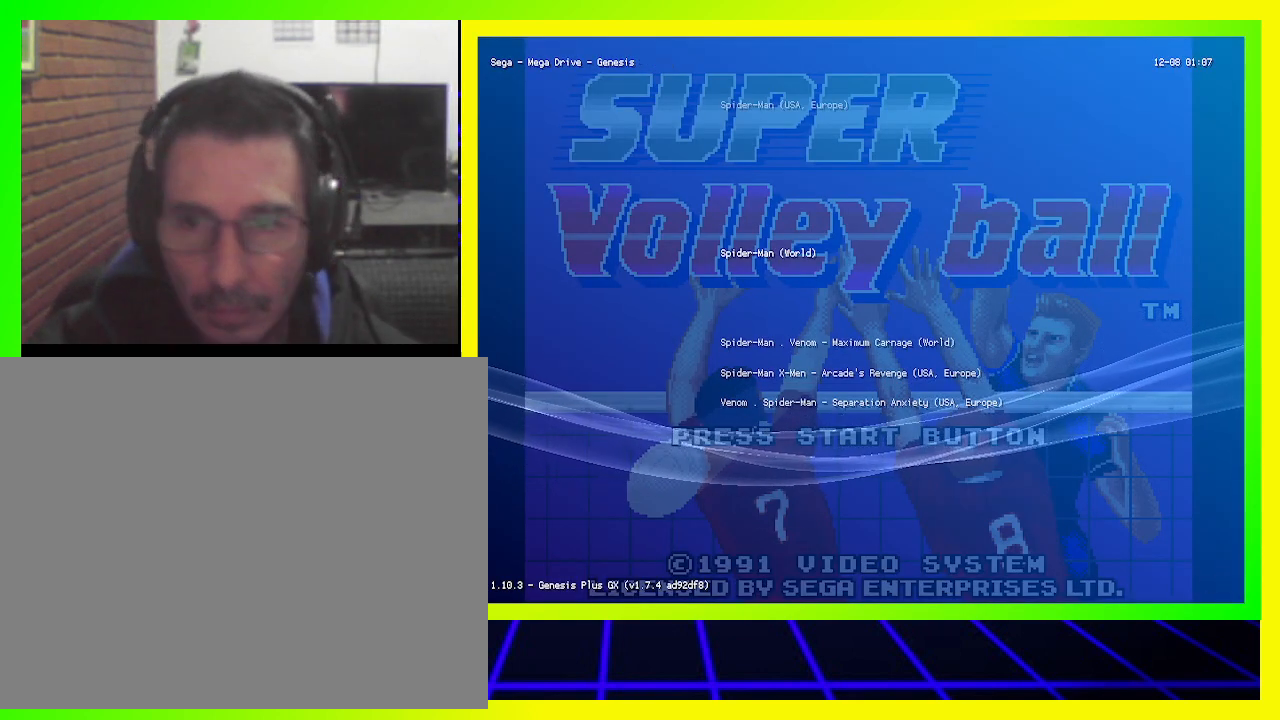
{"buttons": [], "left_stick": "center", "right_stick": "center", "events": [[67, "CROSS", "up"]]}
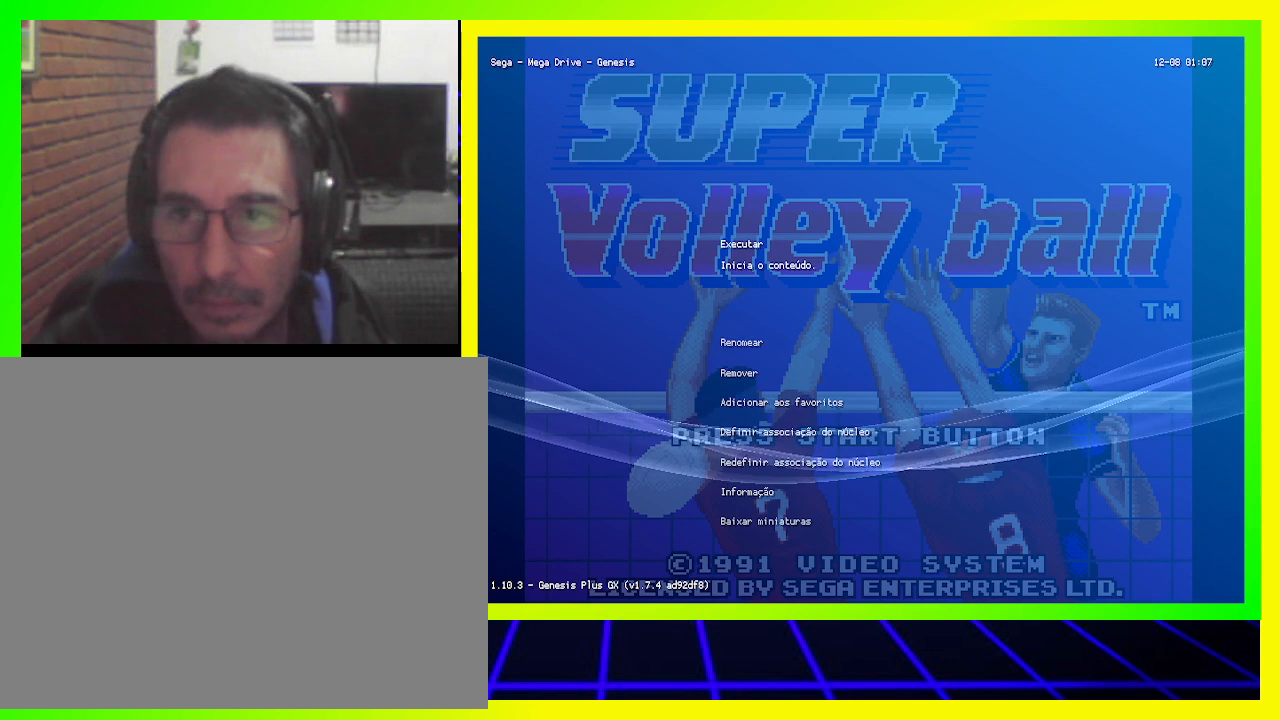
{"buttons": [], "left_stick": "center", "right_stick": "center", "events": [[133, "CROSS", "down"], [233, "CROSS", "up"]]}
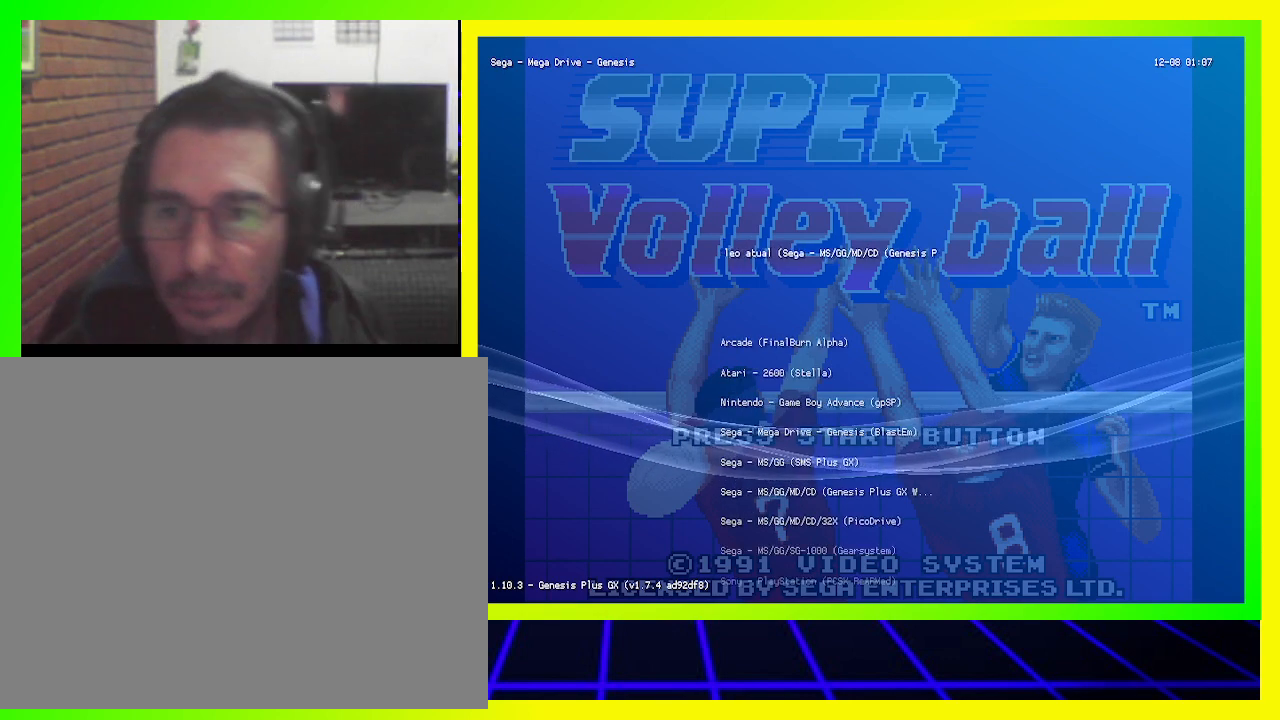
{"buttons": ["CROSS"], "left_stick": "center", "right_stick": "center", "events": [[500, "CROSS", "down"]]}
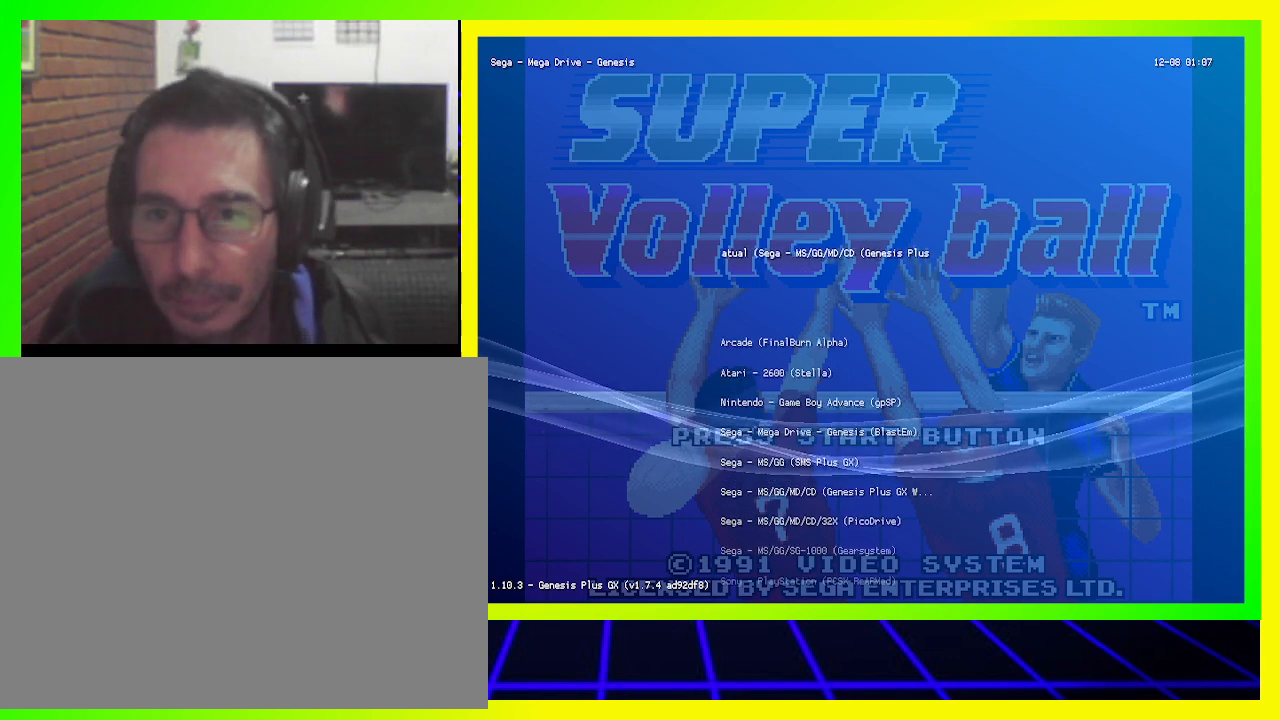
{"buttons": [], "left_stick": "center", "right_stick": "center", "events": [[133, "CROSS", "up"]]}
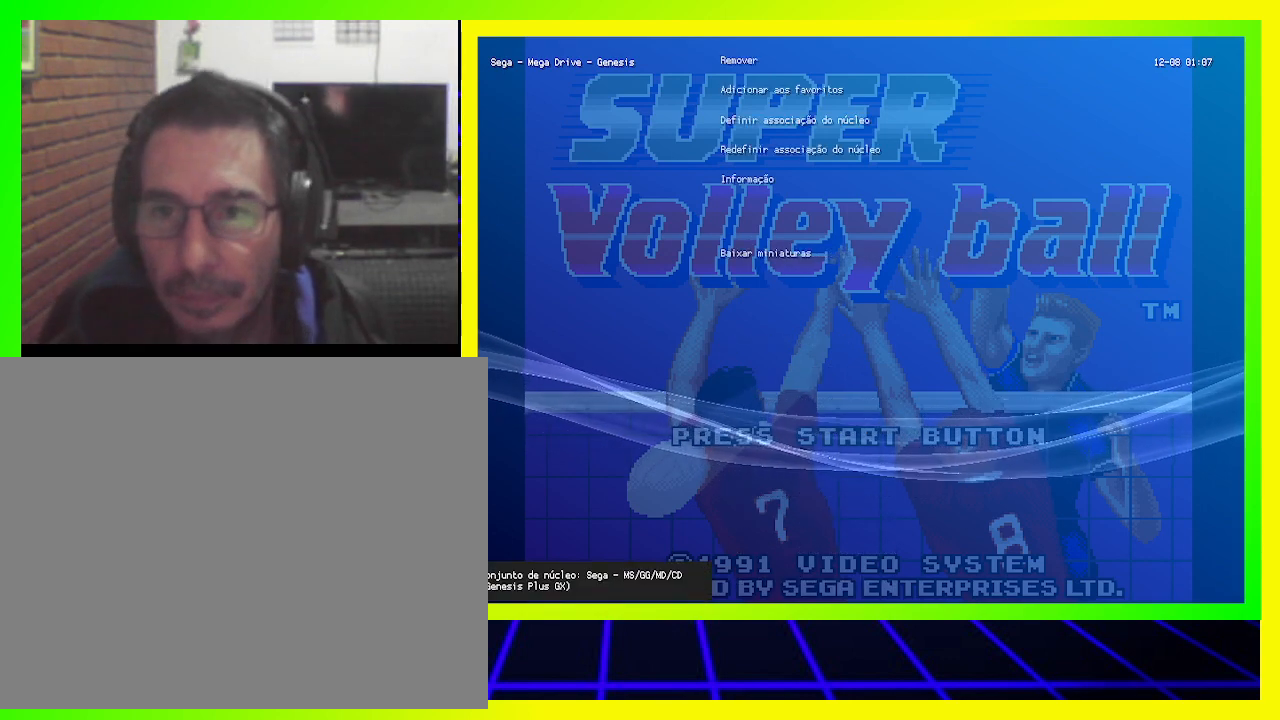
{"buttons": [], "left_stick": "center", "right_stick": "center", "events": []}
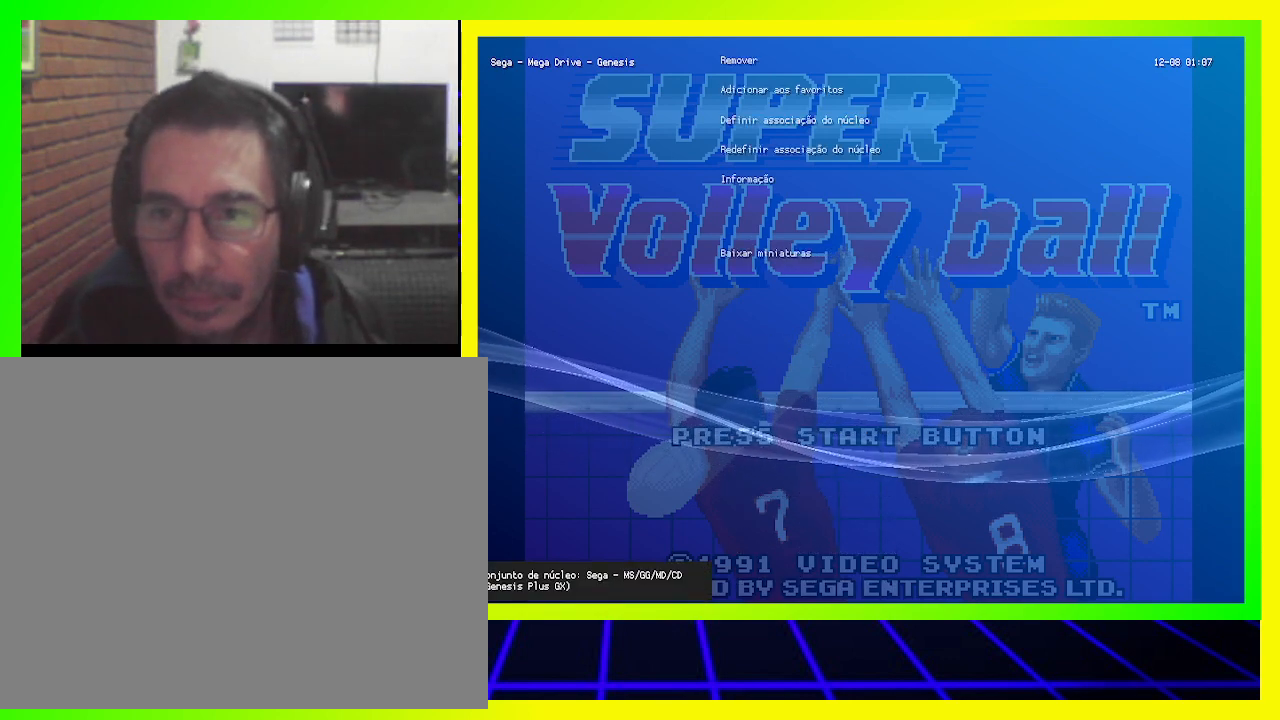
{"buttons": [], "left_stick": "center", "right_stick": "center", "events": []}
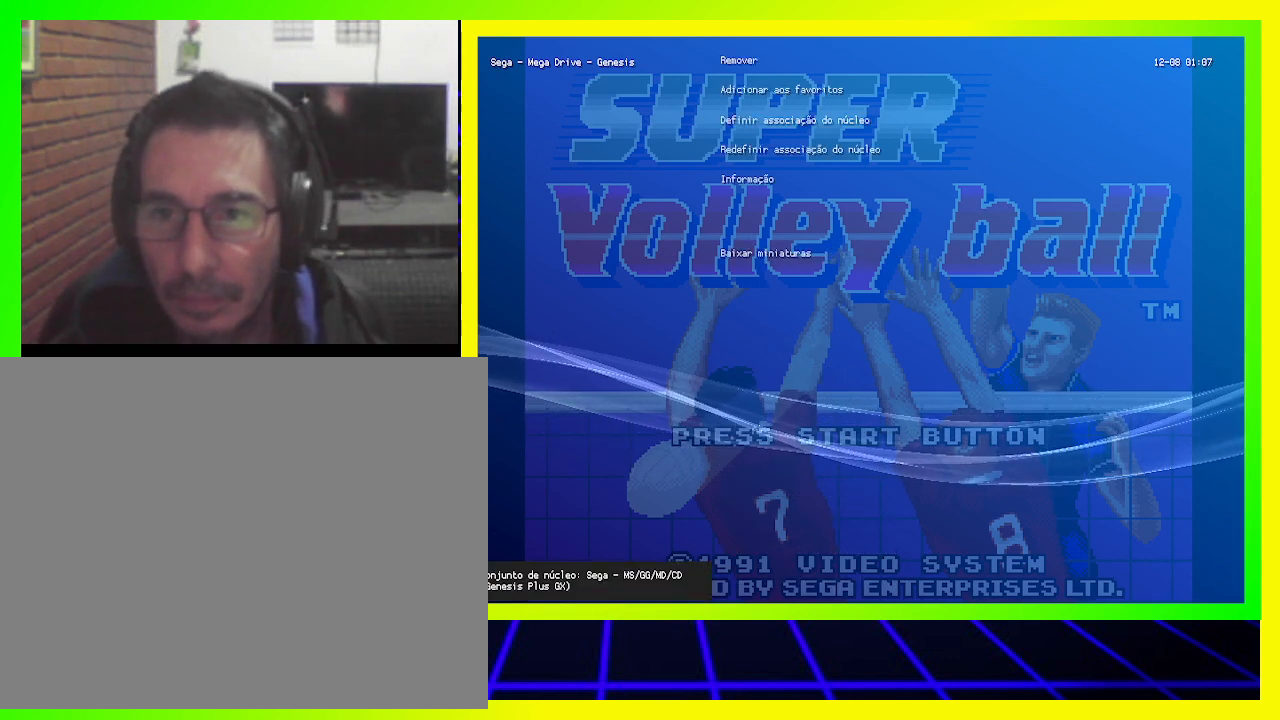
{"buttons": [], "left_stick": "center", "right_stick": "center", "events": [[33, "CROSS", "down"], [167, "CROSS", "up"]]}